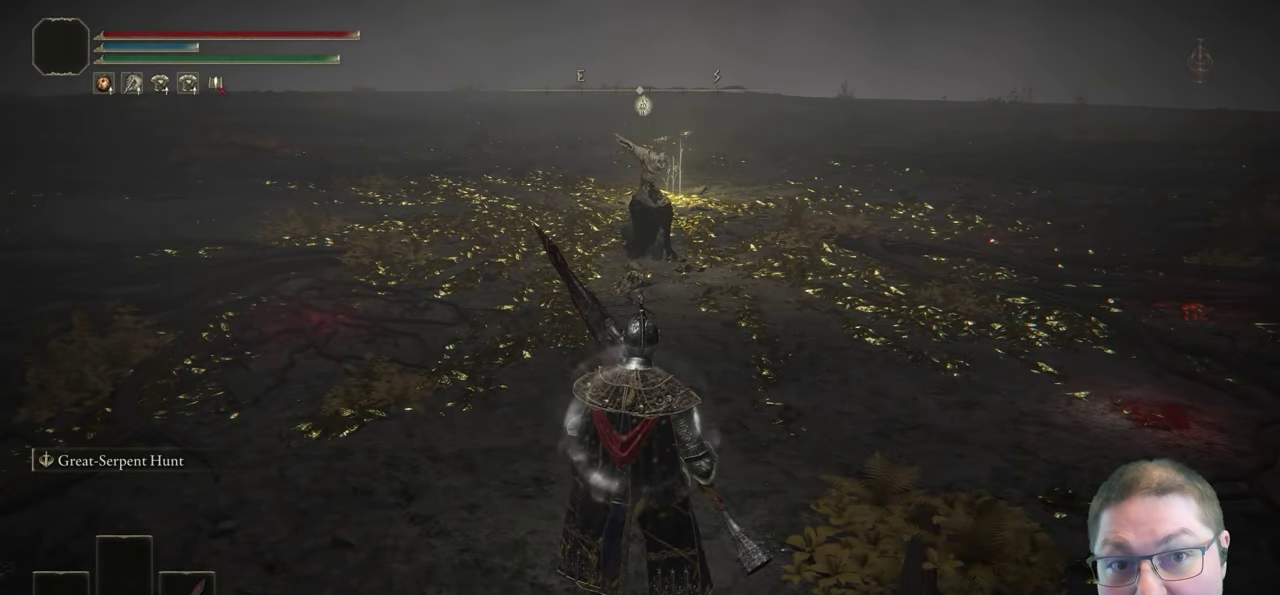
Gameplay with a controller (Xbox layout); each line is a JSON object with the inputs held at the frame after it. "events" lists button and stick changes between this image and that frame as [ms after this image, input, new state], when the widget could be followed in between.
{"buttons": [], "left_stick": "up-right", "right_stick": "center", "events": [[317, "left_stick", "up-right"]]}
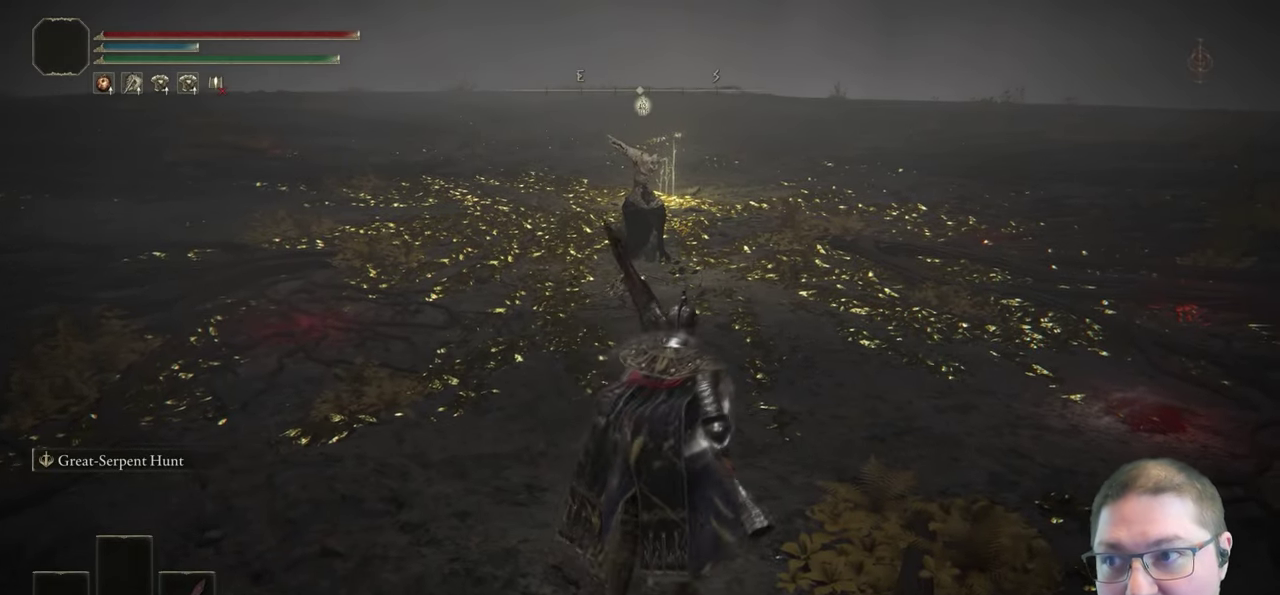
{"buttons": [], "left_stick": "up", "right_stick": "center", "events": [[250, "left_stick", "up"]]}
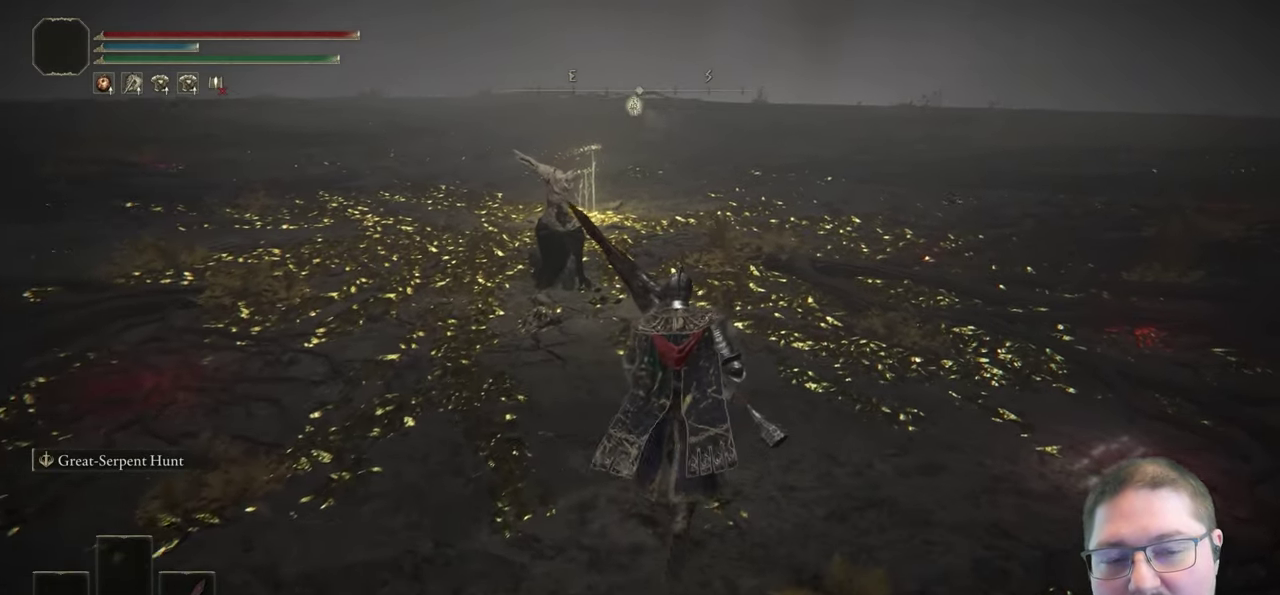
{"buttons": [], "left_stick": "up", "right_stick": "center", "events": []}
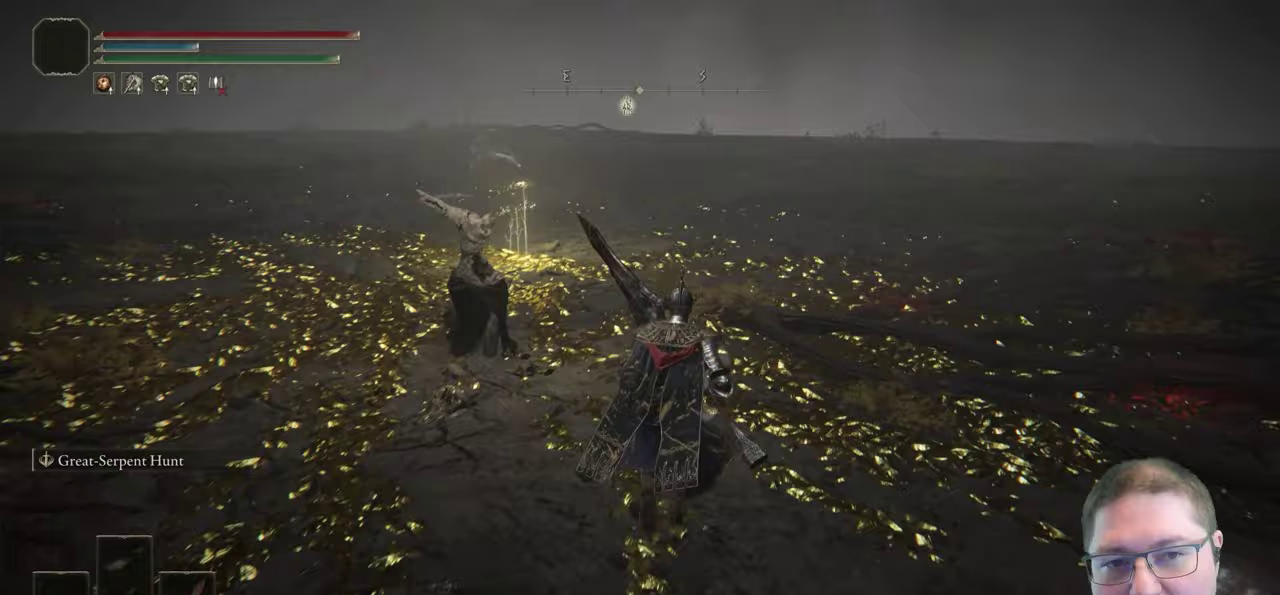
{"buttons": [], "left_stick": "up", "right_stick": "center", "events": [[50, "right_stick", "left"], [117, "right_stick", "center"], [167, "right_stick", "left"], [333, "right_stick", "center"]]}